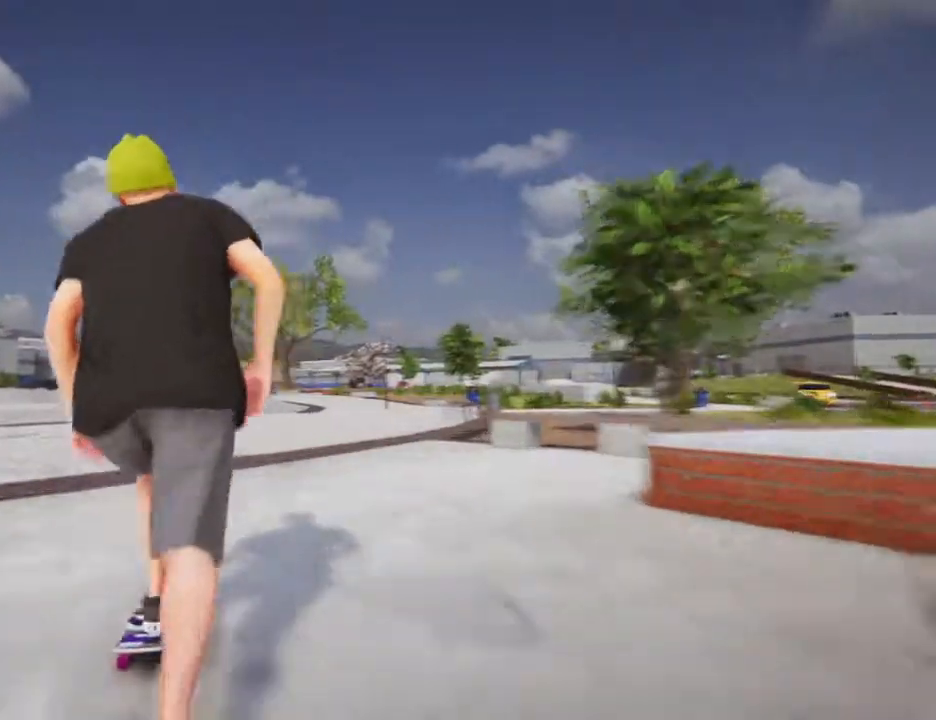
Gameplay with a controller (PlayStation layout); each line is a JSON object with the inputs held at the frame after it. "events" lists button and stick changes between this image and that frame as [ms after this image, input, new state], when the widget could be followed in between. Not read: L3 R3.
{"buttons": ["R2"], "left_stick": "center", "right_stick": "center"}
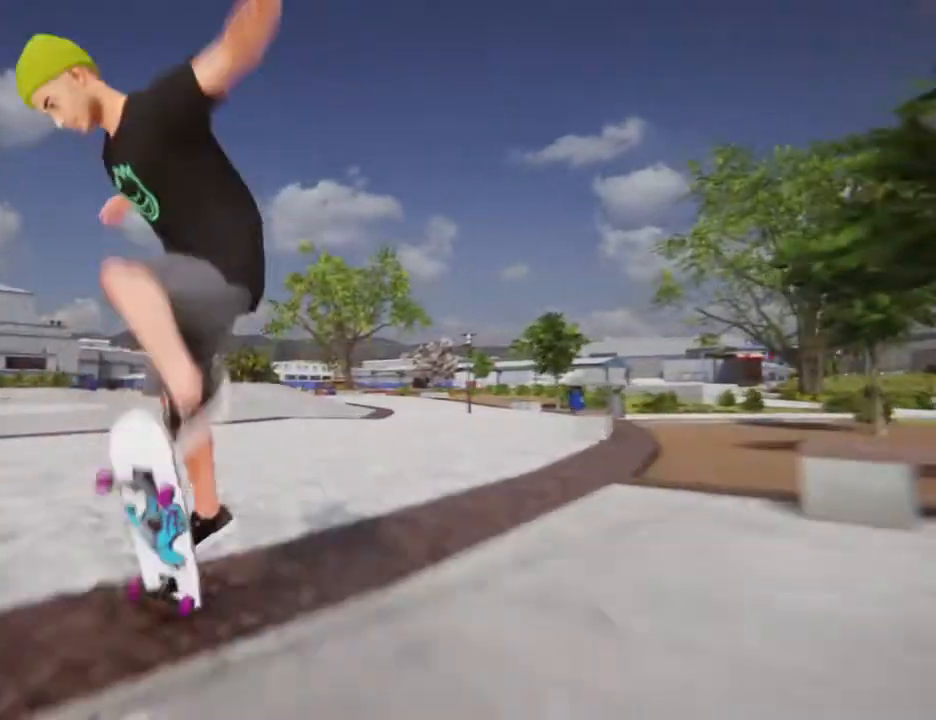
{"buttons": ["R2"], "left_stick": "center", "right_stick": "center", "events": []}
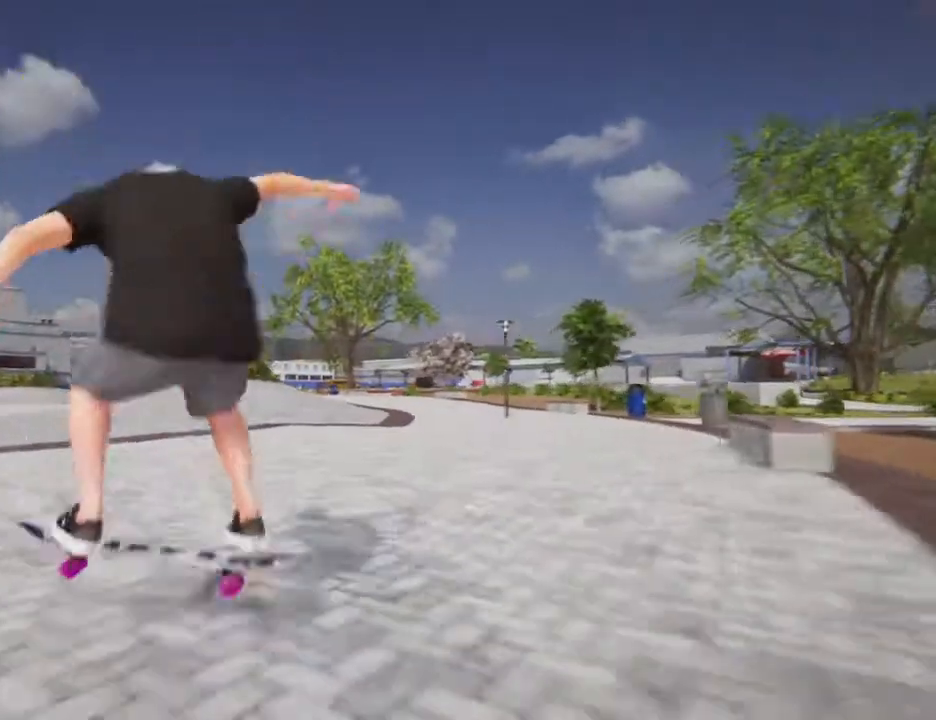
{"buttons": ["R2"], "left_stick": "center", "right_stick": "center", "events": []}
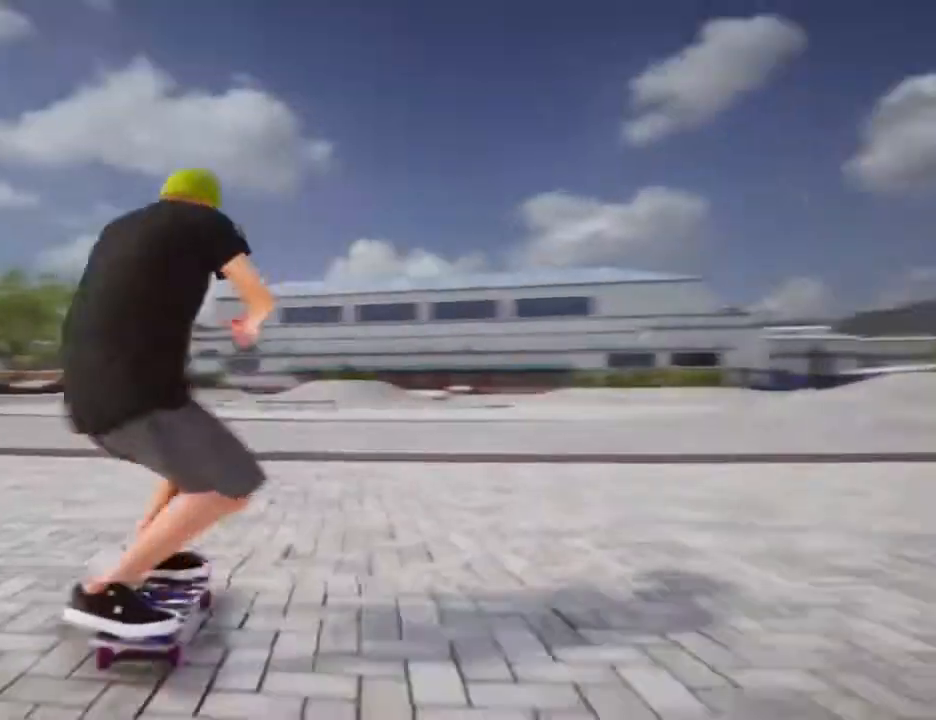
{"buttons": ["CROSS"], "left_stick": "center", "right_stick": "center", "events": [[100, "R2", "up"], [167, "CROSS", "down"]]}
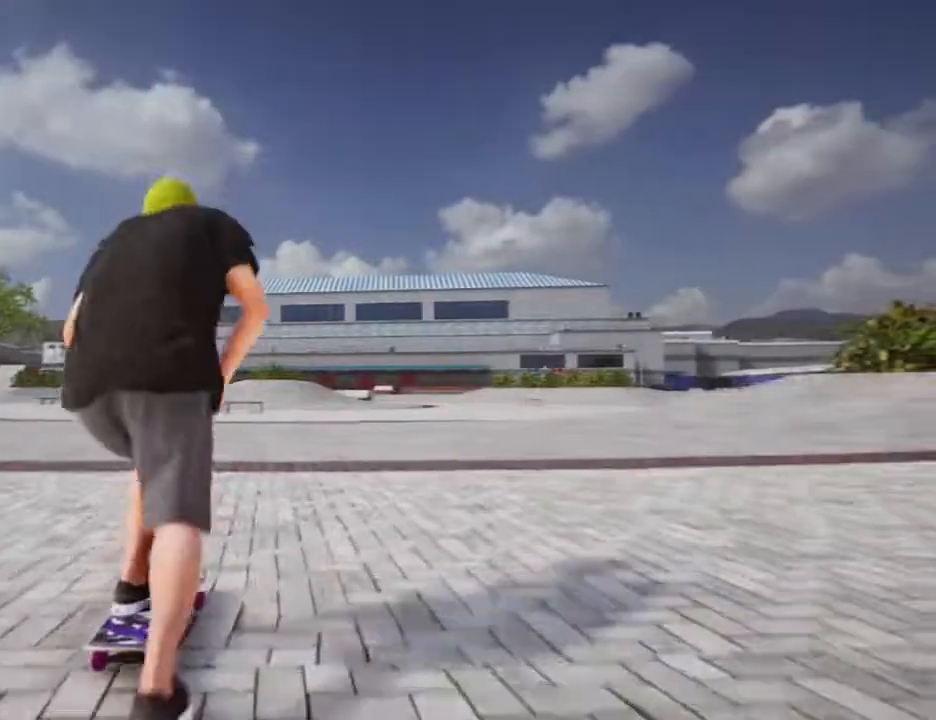
{"buttons": ["CROSS"], "left_stick": "center", "right_stick": "center", "events": [[200, "left_stick", "left"], [333, "left_stick", "center"]]}
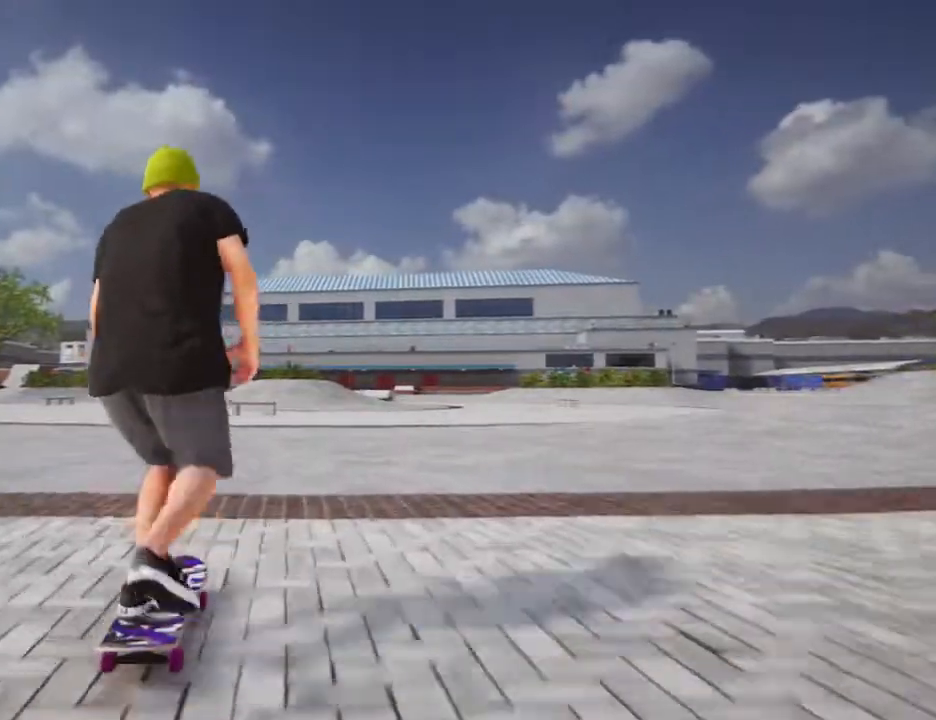
{"buttons": ["CROSS"], "left_stick": "center", "right_stick": "center"}
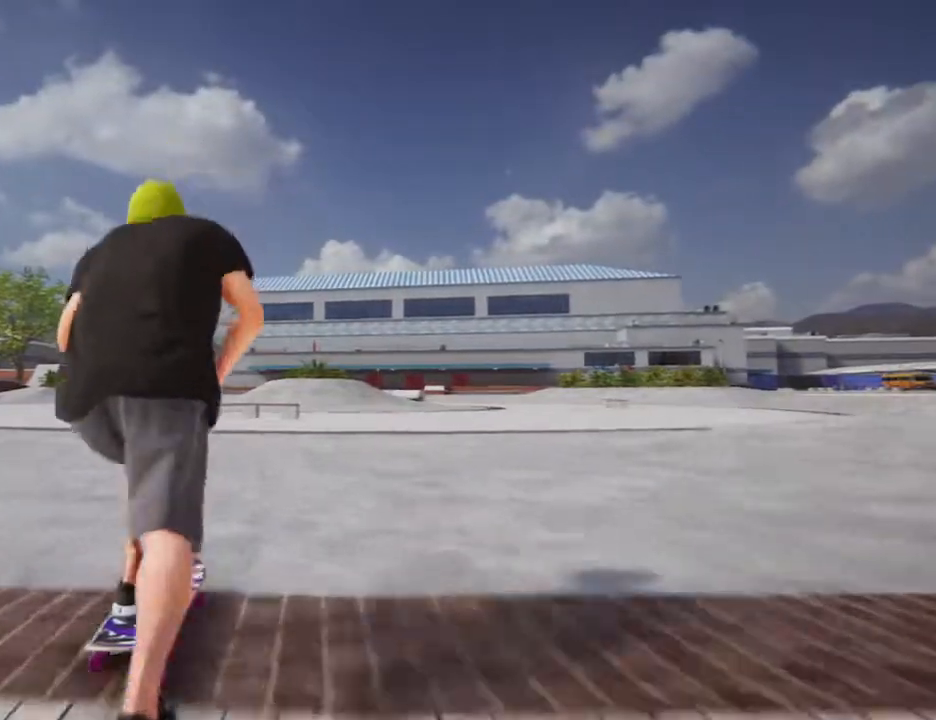
{"buttons": [], "left_stick": "left", "right_stick": "center", "events": [[300, "CROSS", "up"], [433, "right_stick", "down"], [500, "left_stick", "left"], [500, "right_stick", "center"]]}
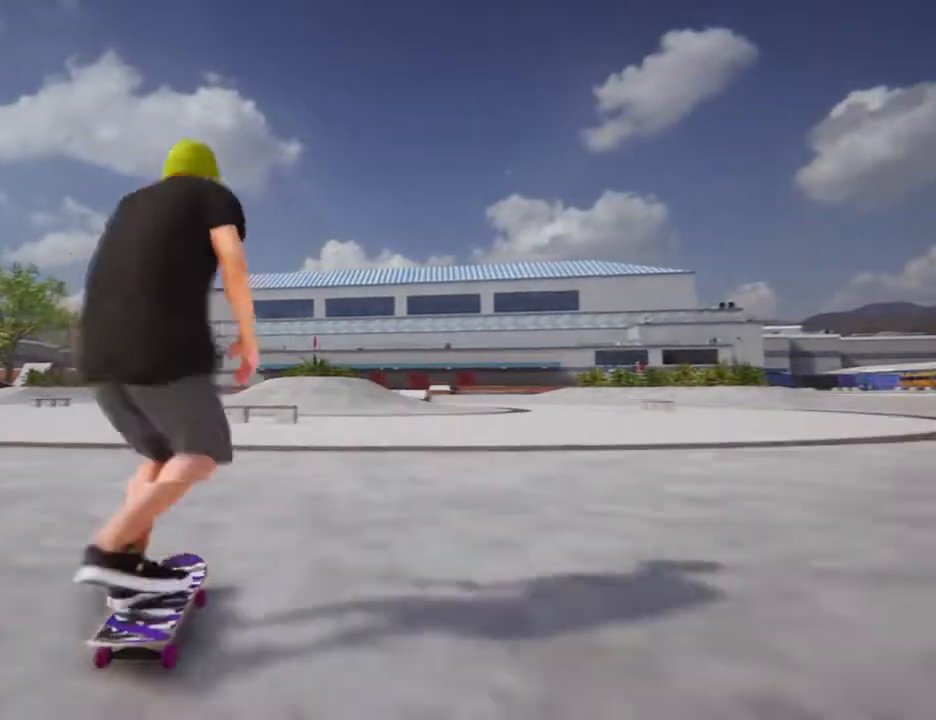
{"buttons": [], "left_stick": "center", "right_stick": "center", "events": [[100, "left_stick", "center"]]}
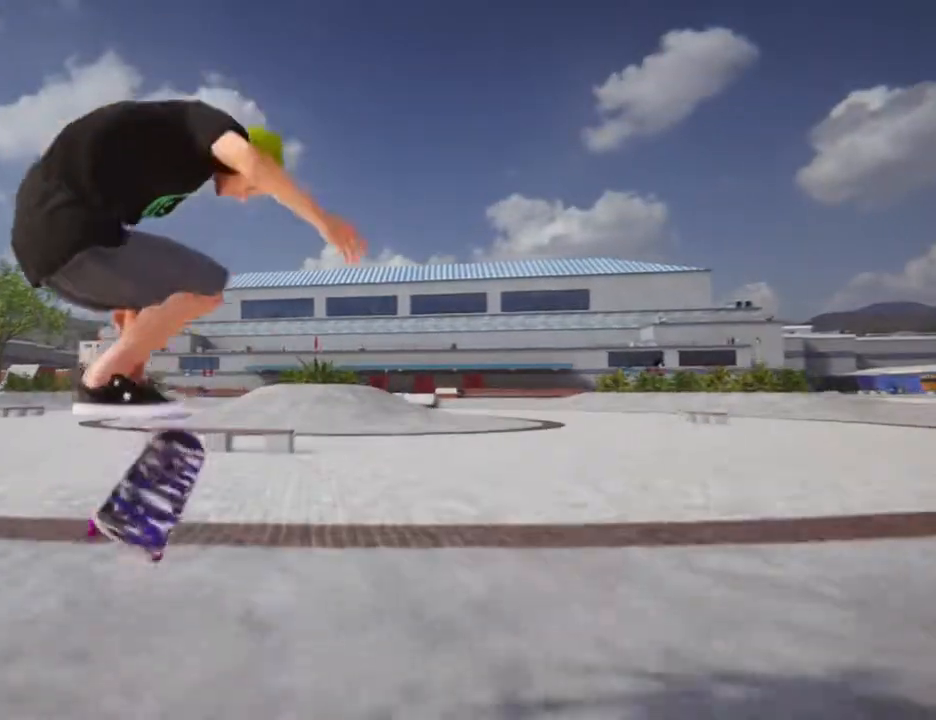
{"buttons": [], "left_stick": "center", "right_stick": "center", "events": []}
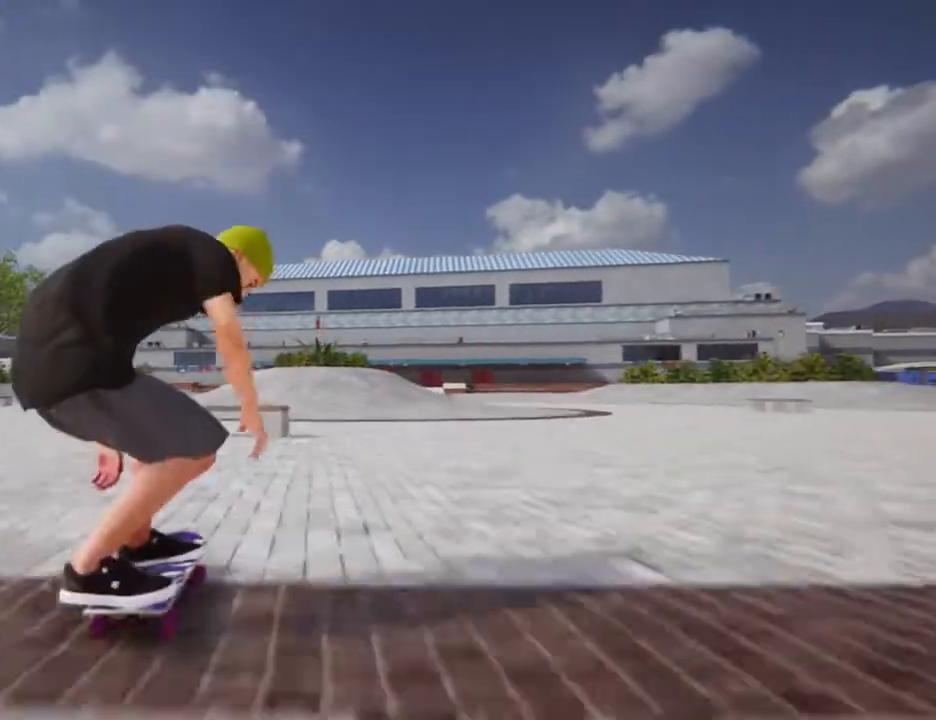
{"buttons": [], "left_stick": "center", "right_stick": "down", "events": [[267, "right_stick", "down"]]}
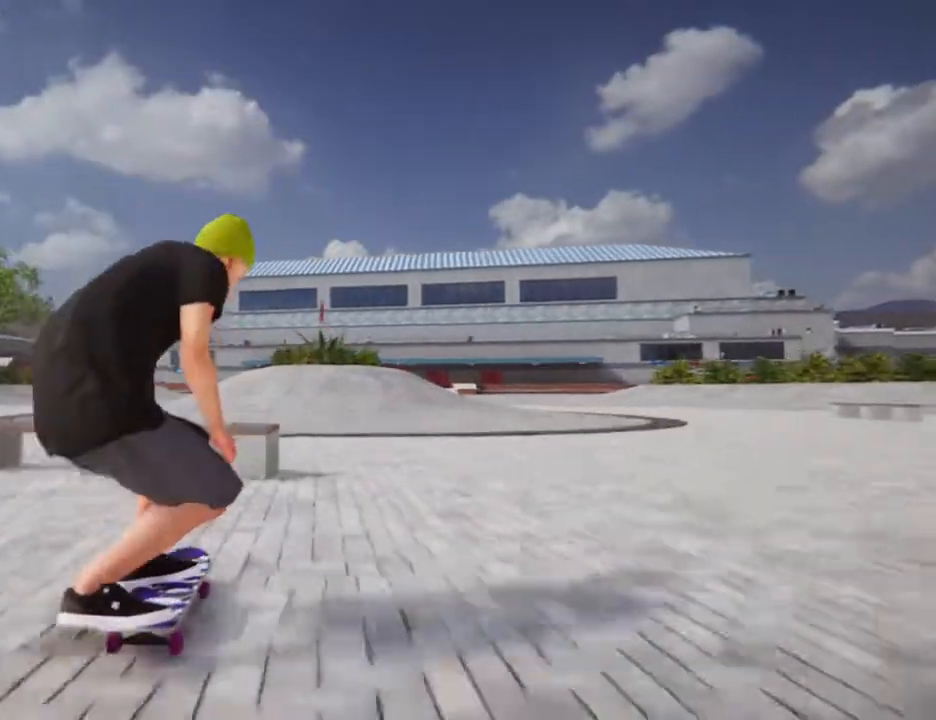
{"buttons": ["R2"], "left_stick": "center", "right_stick": "center"}
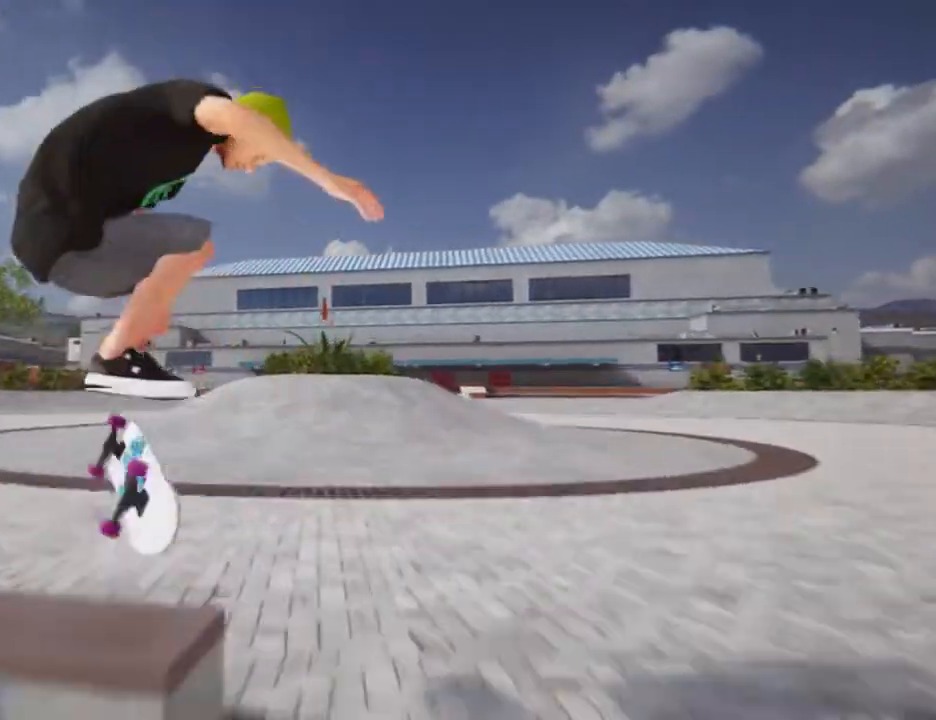
{"buttons": [], "left_stick": "center", "right_stick": "center", "events": [[334, "R2", "up"]]}
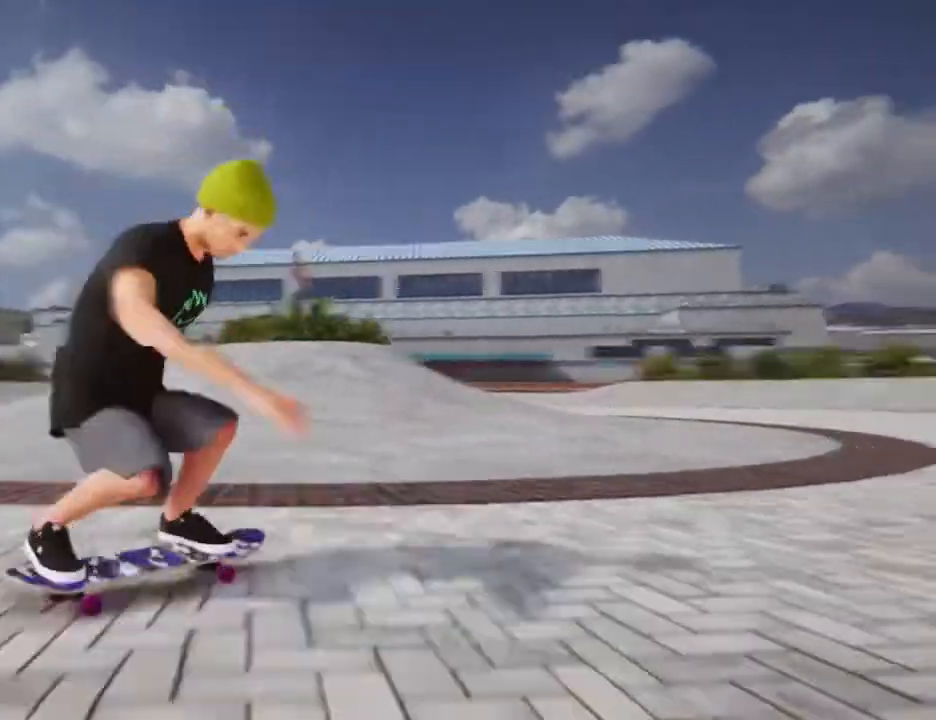
{"buttons": [], "left_stick": "right", "right_stick": "center"}
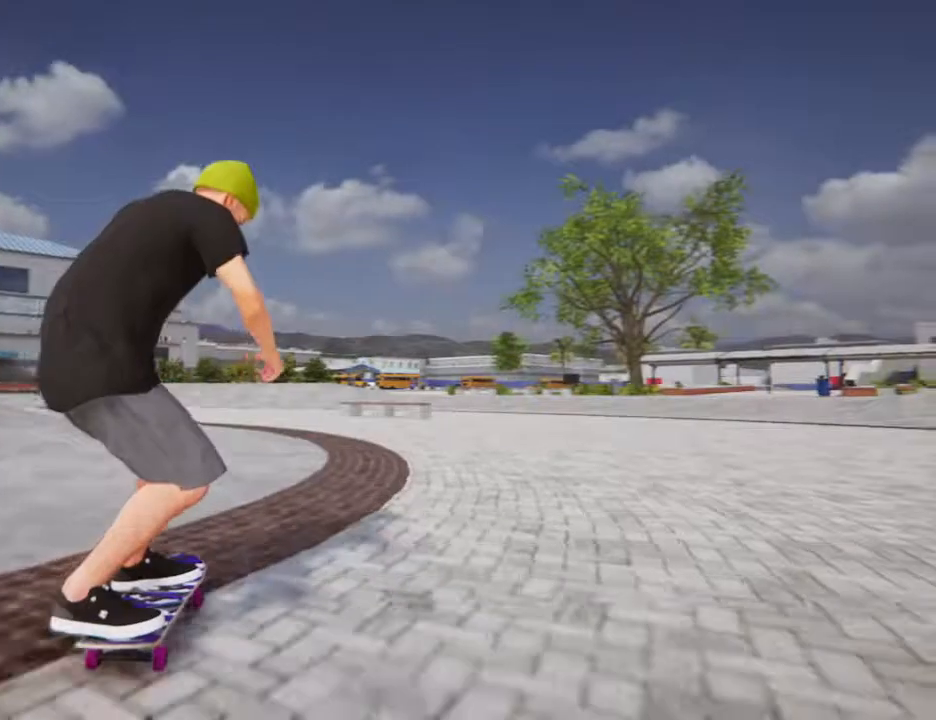
{"buttons": ["CROSS"], "left_stick": "left", "right_stick": "center", "events": [[400, "CROSS", "down"], [434, "left_stick", "center"], [501, "left_stick", "left"]]}